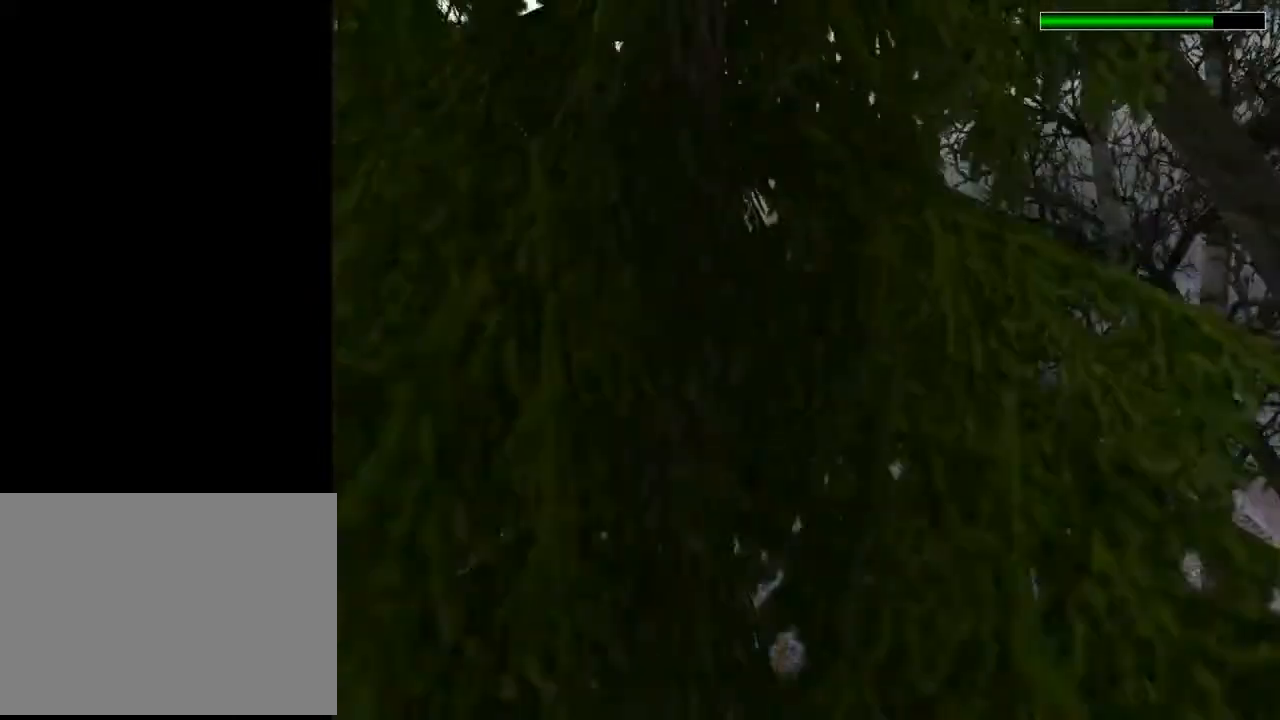
Gameplay with a controller (PlayStation layout); each line is a JSON object with the inputs held at the frame after it. "events" lists button and stick changes between this image and that frame as [ms after this image, input, new state], when the widget could be followed in between. Not read: L1.
{"buttons": ["DPAD_UP"], "left_stick": "center", "right_stick": "center", "events": [[133, "SQUARE", "up"]]}
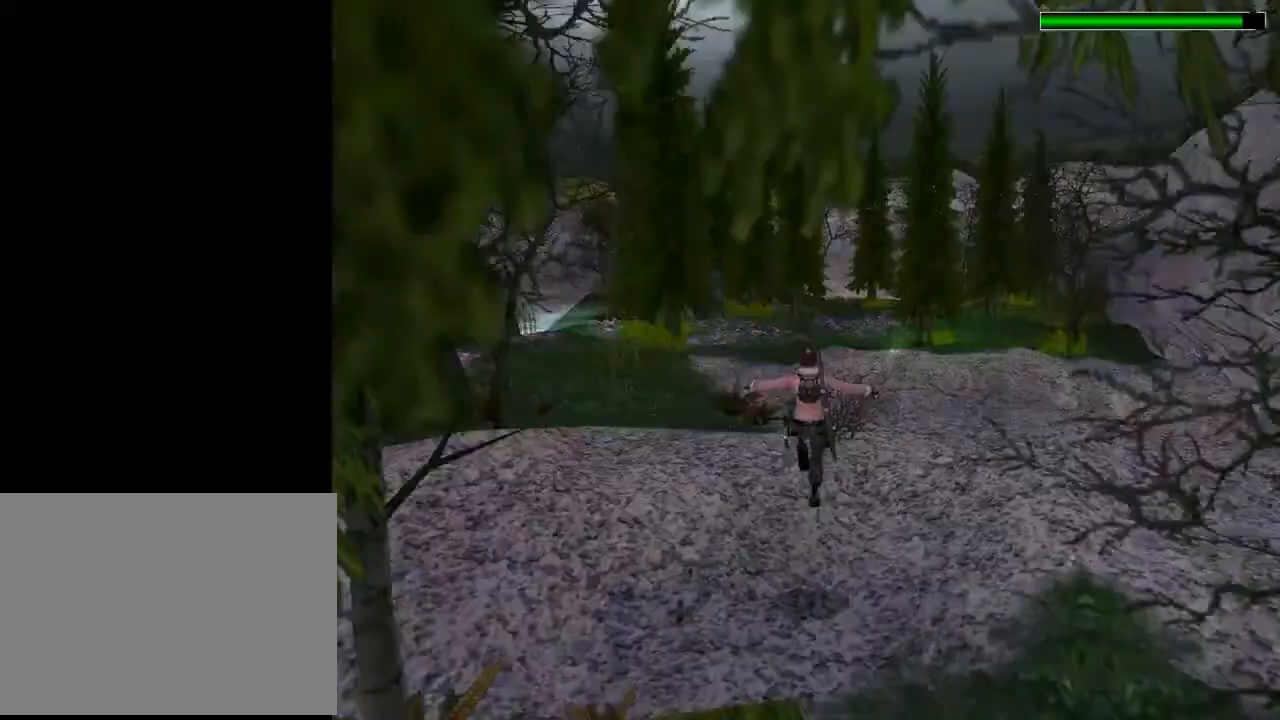
{"buttons": ["DPAD_UP", "DPAD_RIGHT"], "left_stick": "center", "right_stick": "center", "events": [[500, "DPAD_RIGHT", "down"]]}
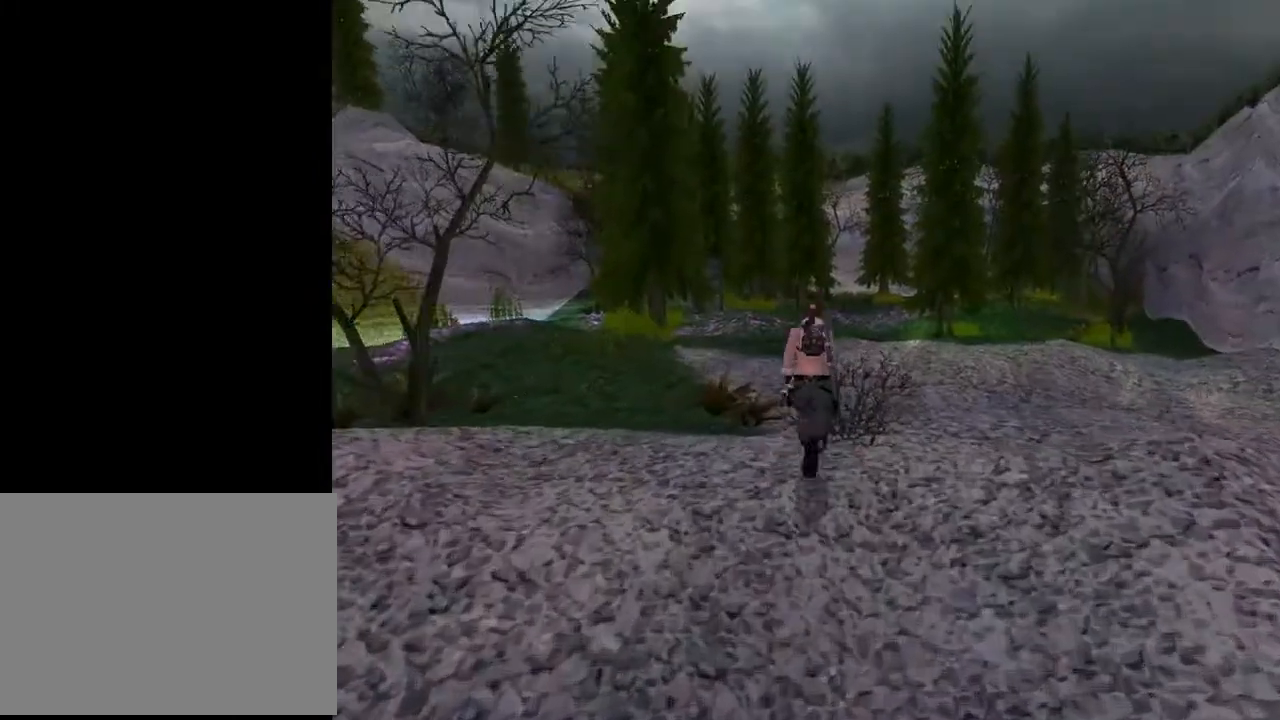
{"buttons": [], "left_stick": "center", "right_stick": "center", "events": [[133, "DPAD_RIGHT", "up"], [233, "DPAD_UP", "up"]]}
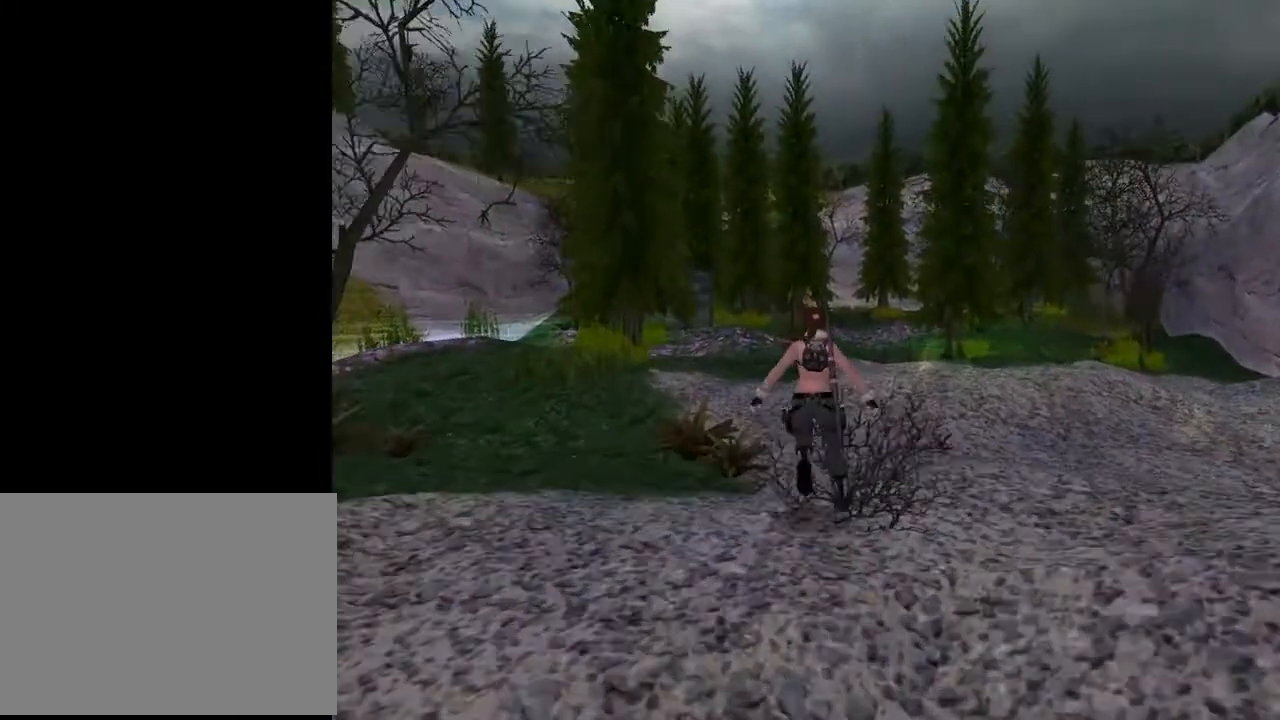
{"buttons": ["L2", "DPAD_LEFT"], "left_stick": "center", "right_stick": "center", "events": [[233, "DPAD_LEFT", "down"], [233, "L2", "down"]]}
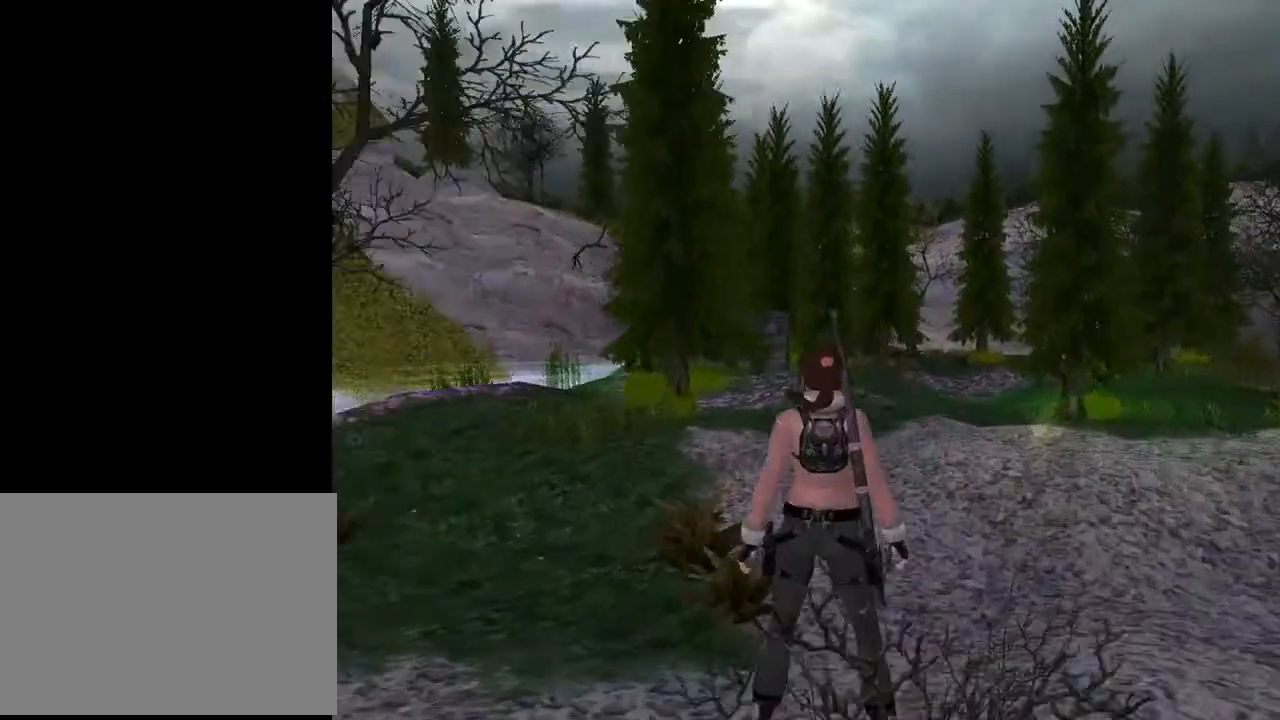
{"buttons": ["L2"], "left_stick": "center", "right_stick": "center", "events": [[400, "DPAD_LEFT", "up"]]}
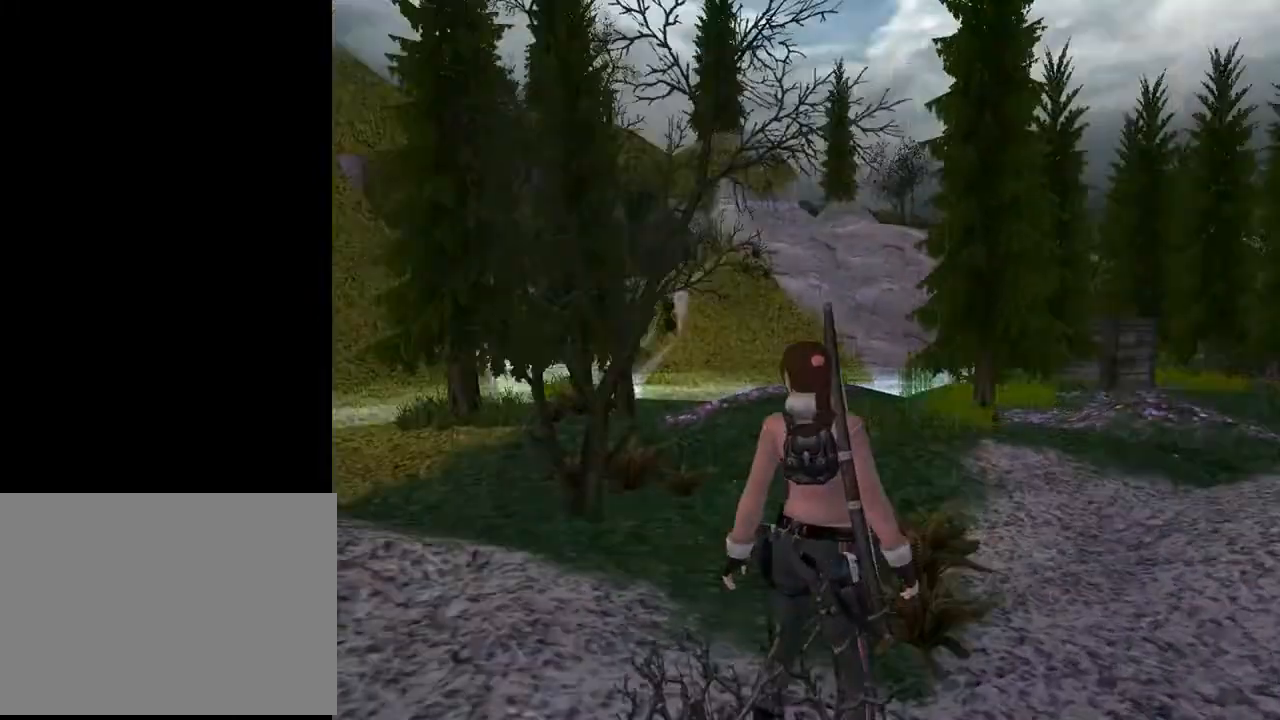
{"buttons": ["L2"], "left_stick": "center", "right_stick": "center", "events": []}
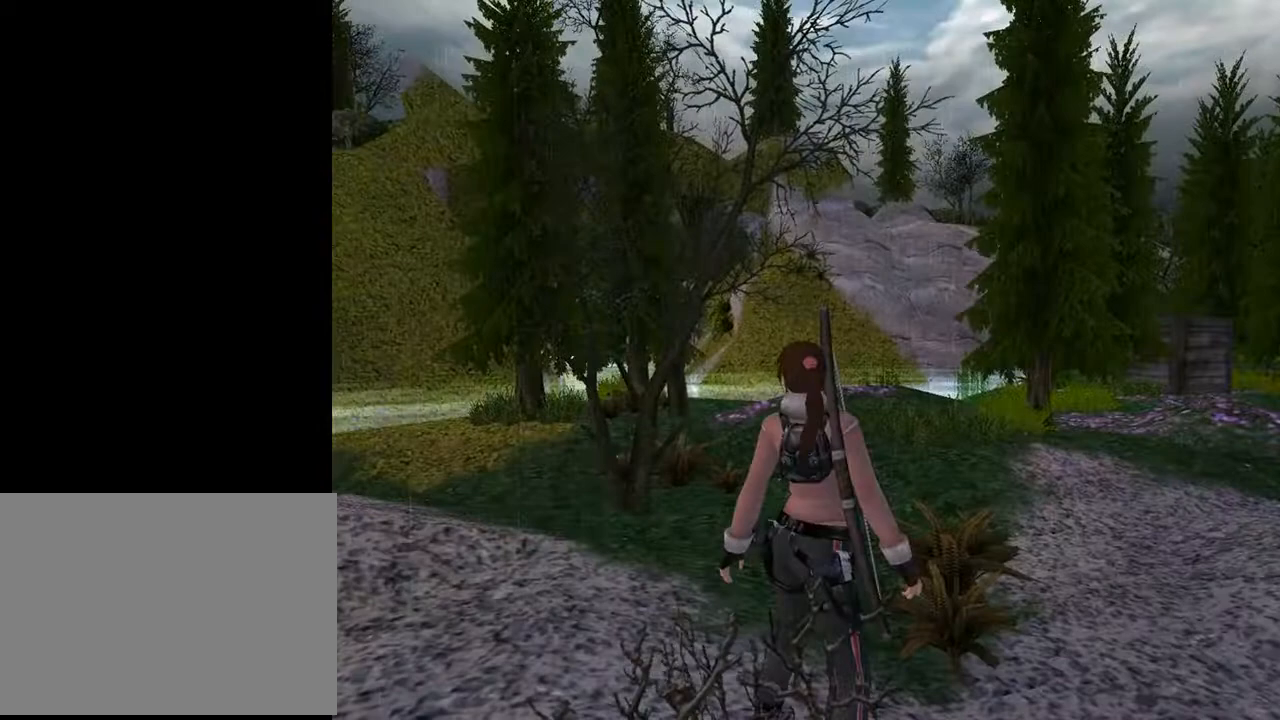
{"buttons": [], "left_stick": "center", "right_stick": "center", "events": [[33, "L2", "up"]]}
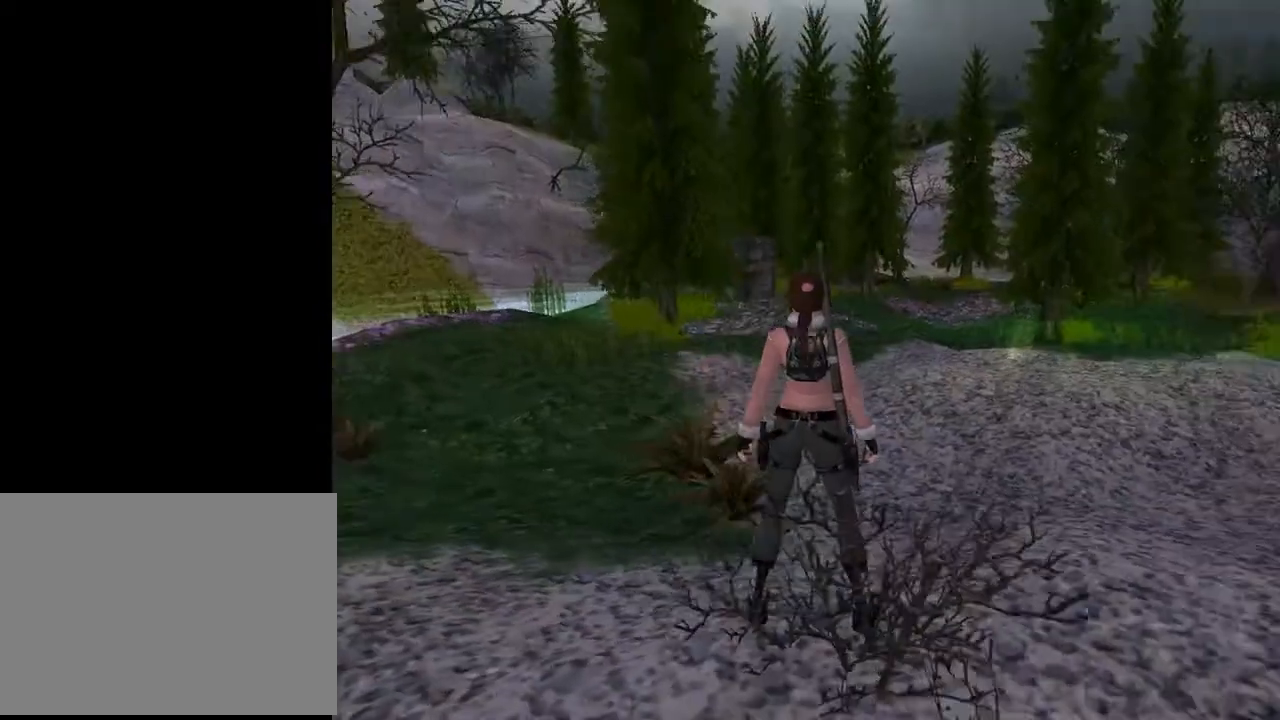
{"buttons": [], "left_stick": "center", "right_stick": "center", "events": []}
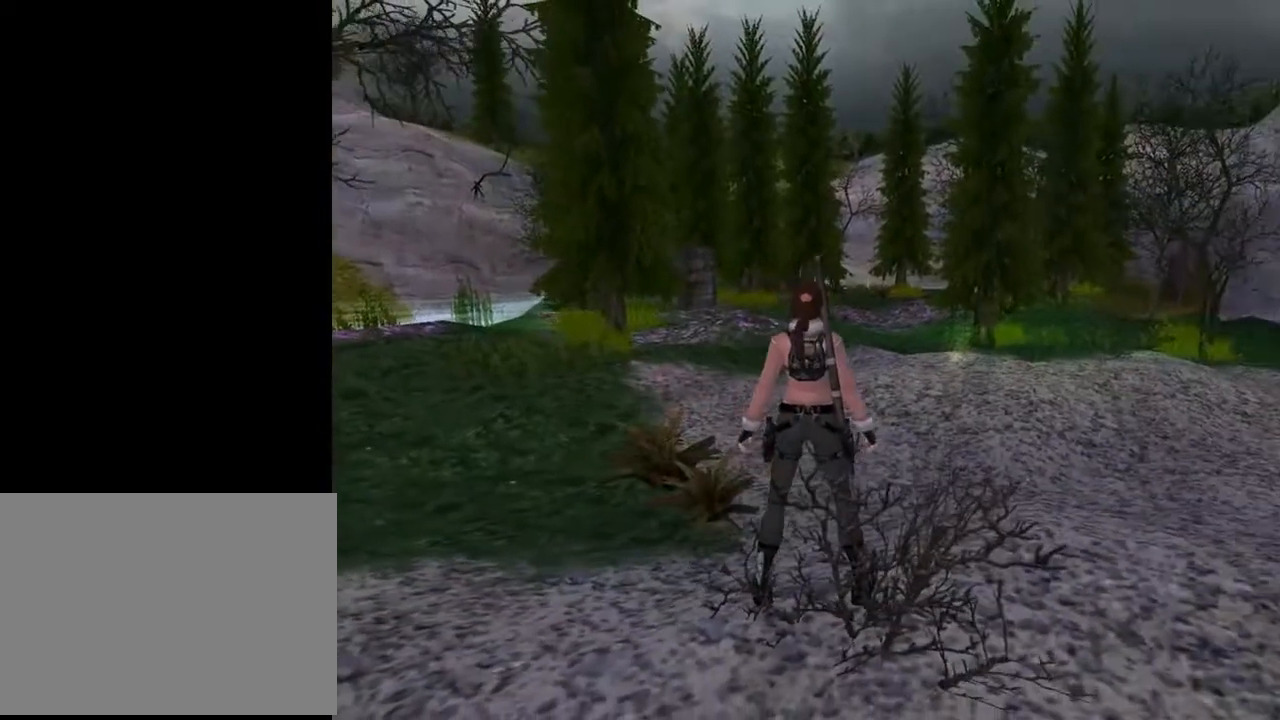
{"buttons": [], "left_stick": "center", "right_stick": "center", "events": []}
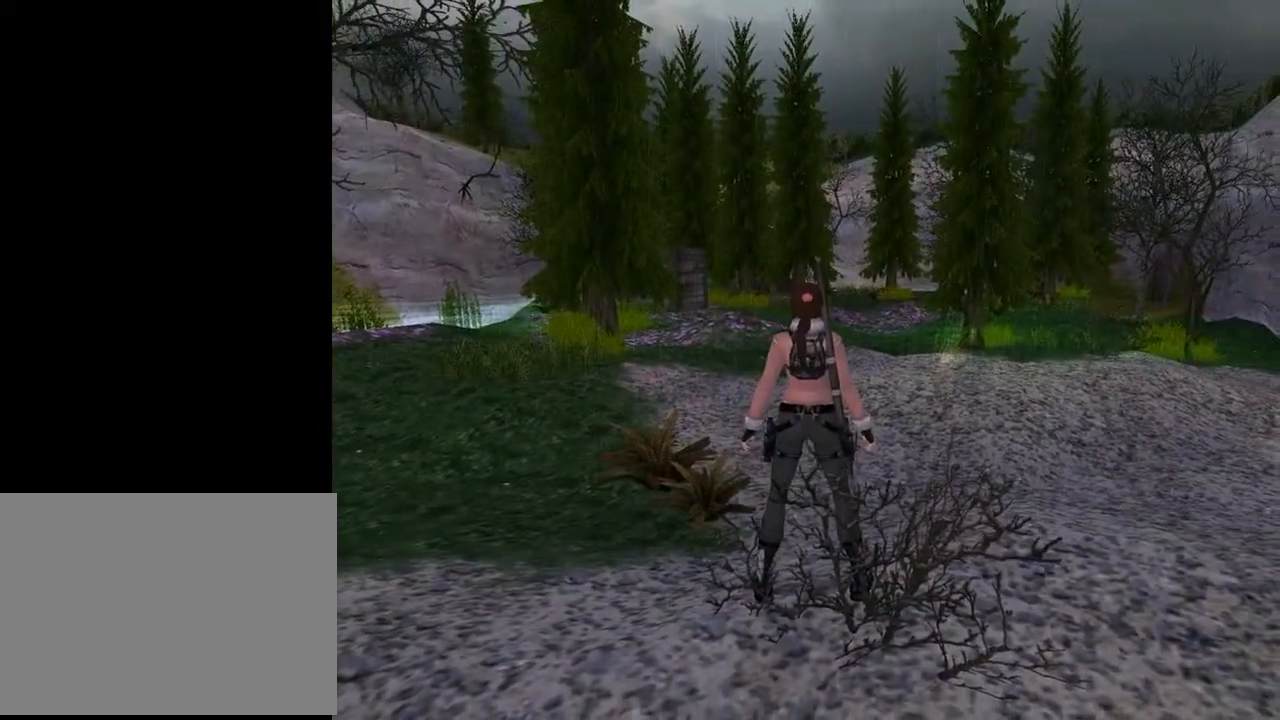
{"buttons": [], "left_stick": "center", "right_stick": "center", "events": []}
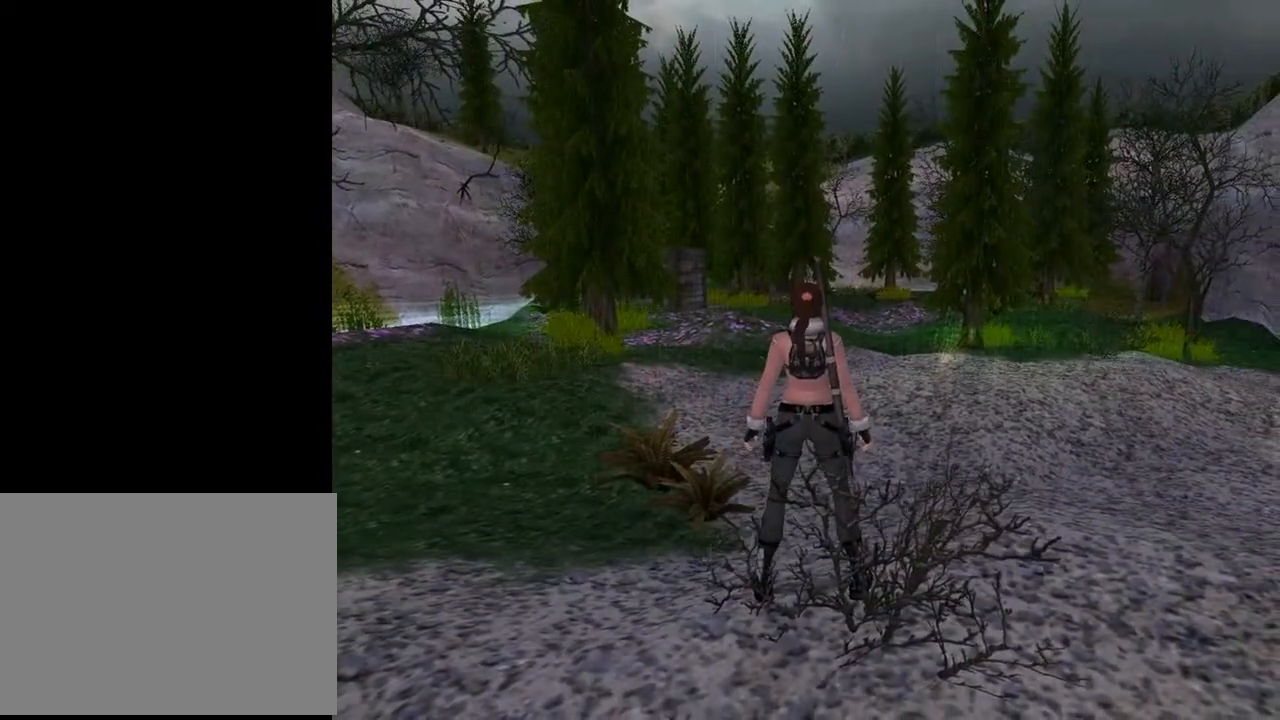
{"buttons": [], "left_stick": "center", "right_stick": "center", "events": []}
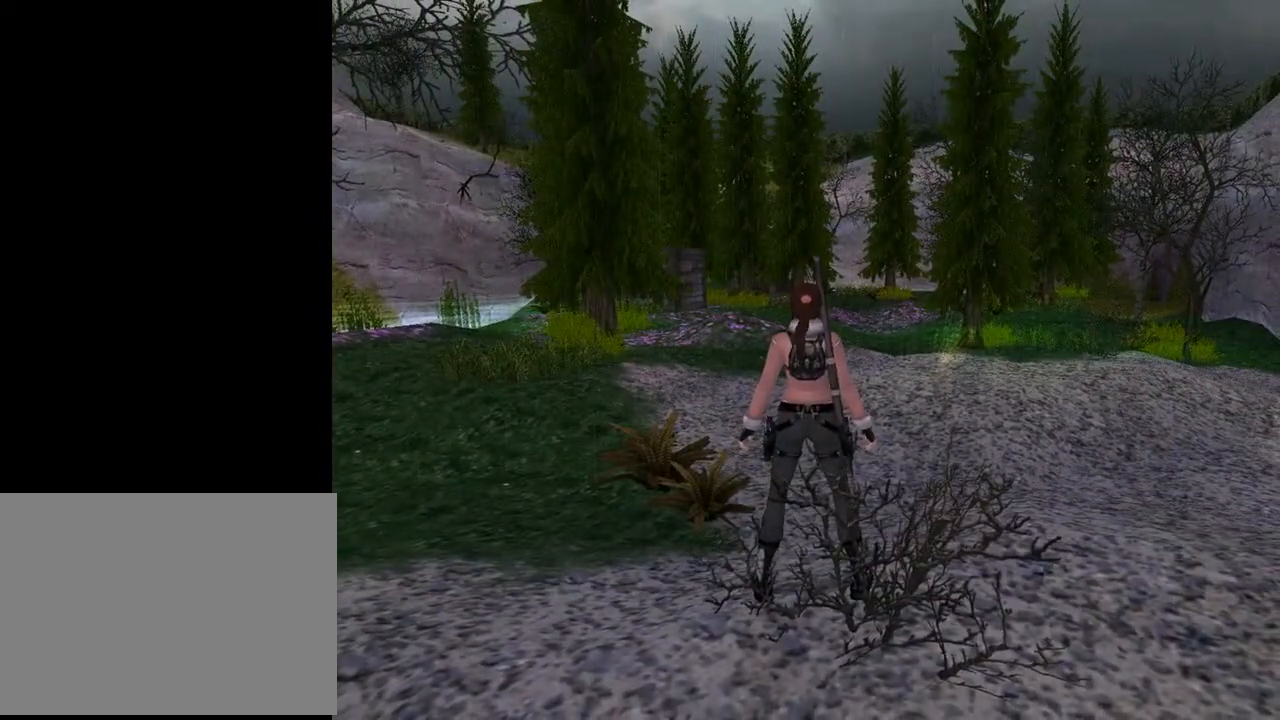
{"buttons": ["DPAD_UP", "DPAD_LEFT"], "left_stick": "center", "right_stick": "center", "events": [[200, "DPAD_LEFT", "down"], [233, "DPAD_UP", "down"]]}
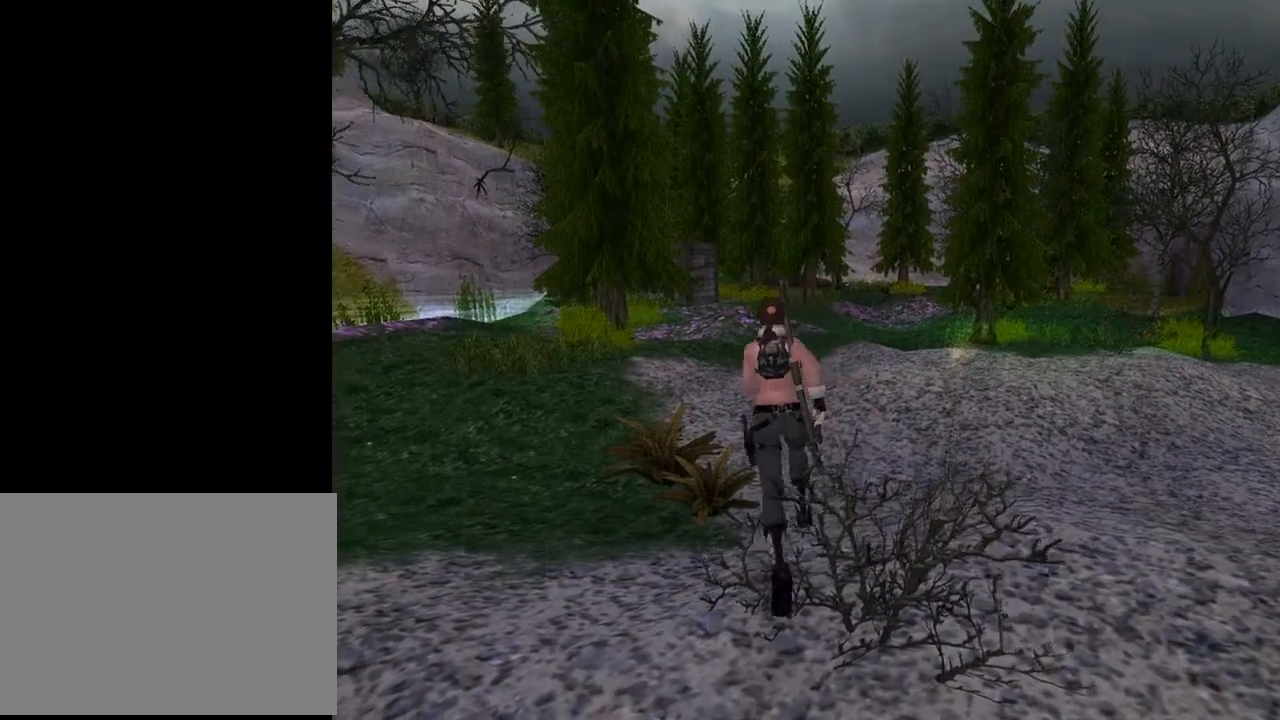
{"buttons": ["SQUARE", "DPAD_UP"], "left_stick": "center", "right_stick": "center", "events": [[433, "SQUARE", "down"], [500, "DPAD_LEFT", "up"]]}
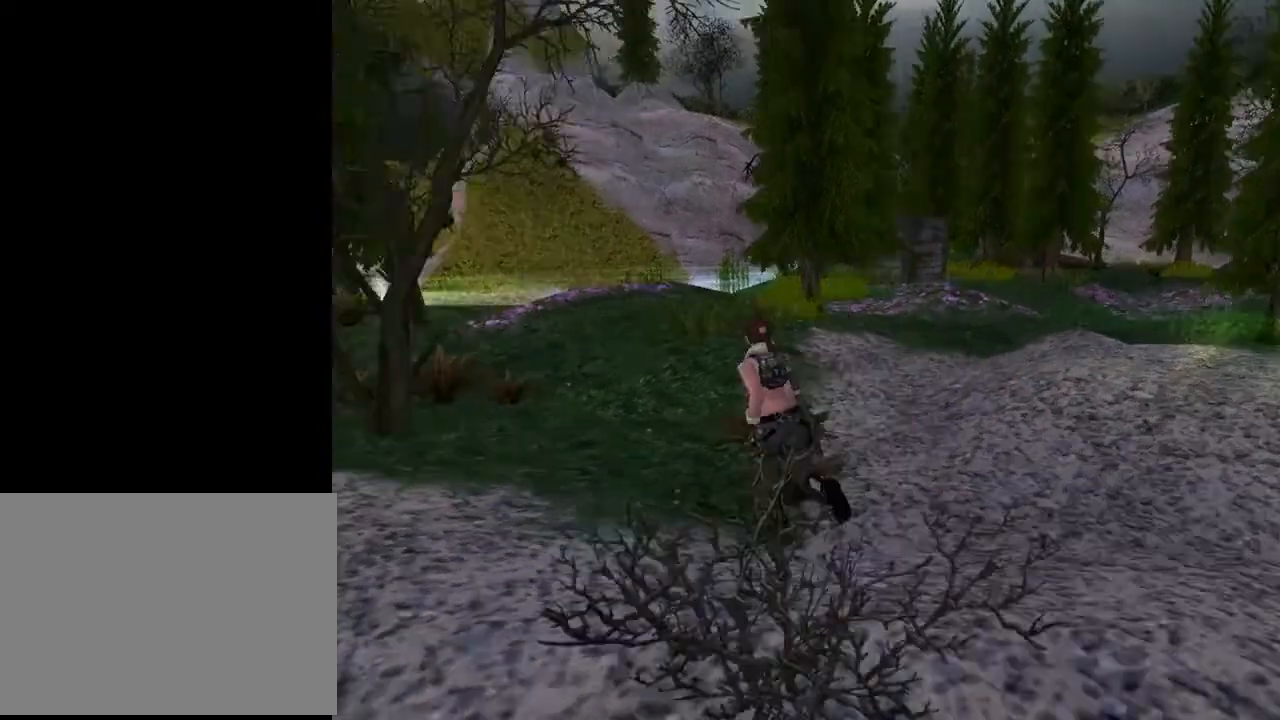
{"buttons": ["SQUARE", "DPAD_UP"], "left_stick": "center", "right_stick": "center", "events": []}
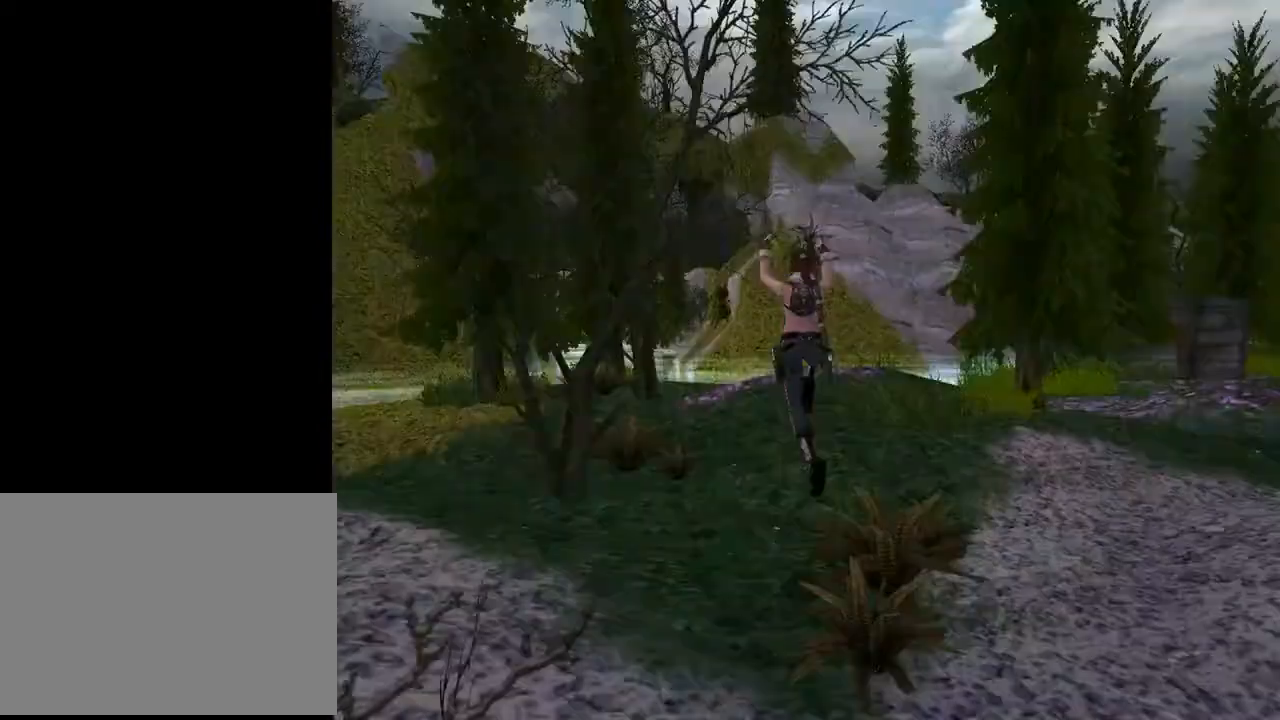
{"buttons": ["SQUARE", "DPAD_UP", "DPAD_RIGHT"], "left_stick": "center", "right_stick": "center", "events": [[233, "DPAD_RIGHT", "down"]]}
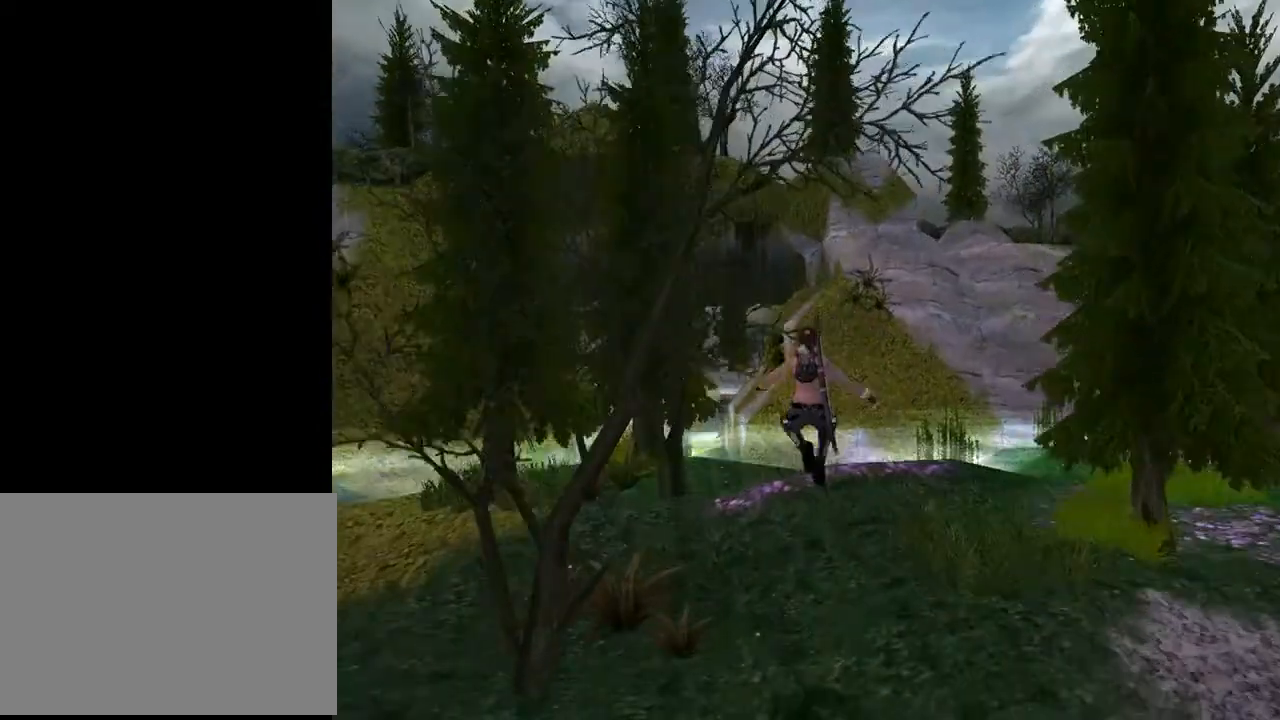
{"buttons": ["DPAD_UP", "DPAD_RIGHT"], "left_stick": "center", "right_stick": "center", "events": [[100, "DPAD_RIGHT", "up"], [167, "SQUARE", "up"], [467, "DPAD_RIGHT", "down"]]}
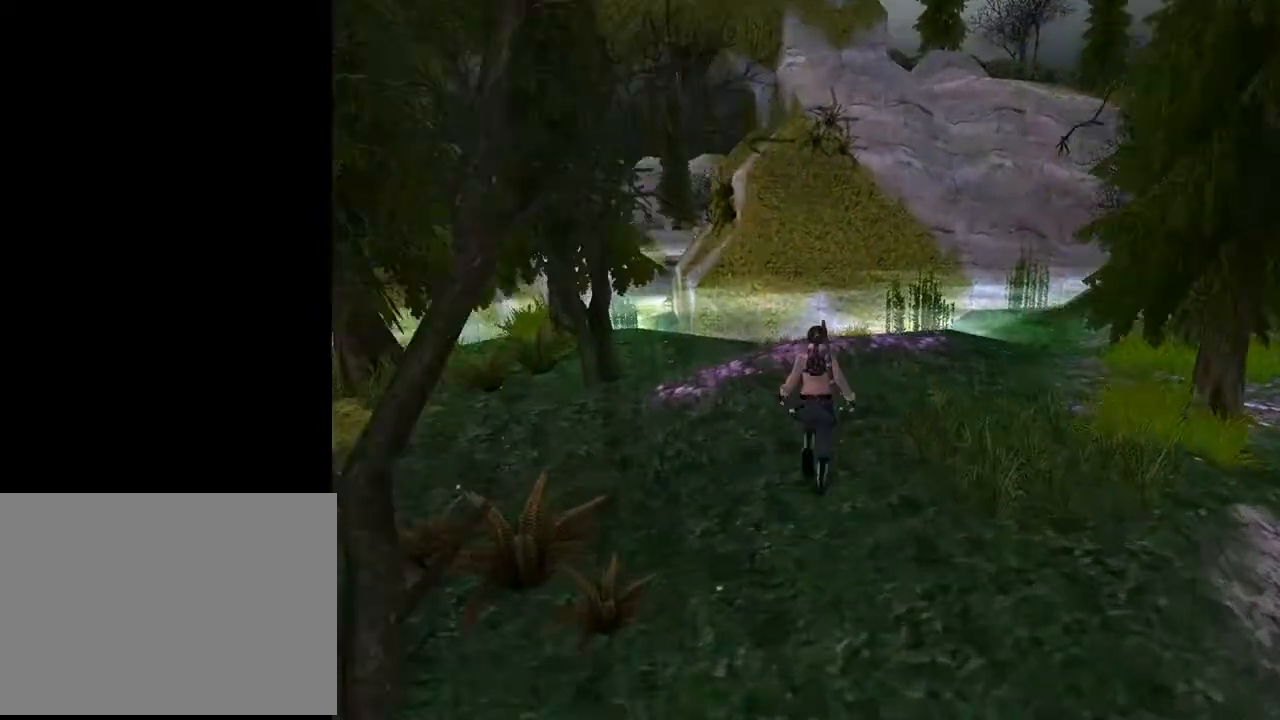
{"buttons": ["DPAD_UP", "DPAD_LEFT"], "left_stick": "center", "right_stick": "center", "events": [[100, "DPAD_RIGHT", "up"], [467, "DPAD_LEFT", "down"]]}
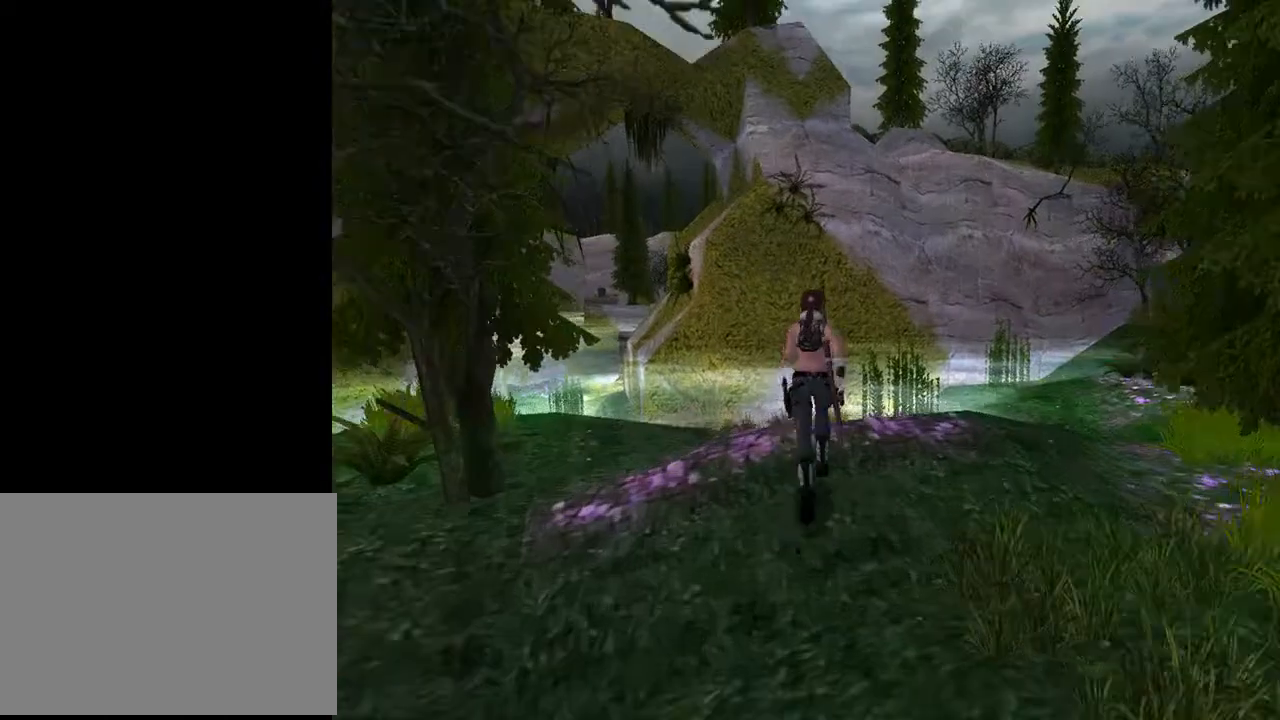
{"buttons": ["DPAD_LEFT"], "left_stick": "center", "right_stick": "center", "events": [[100, "DPAD_UP", "up"]]}
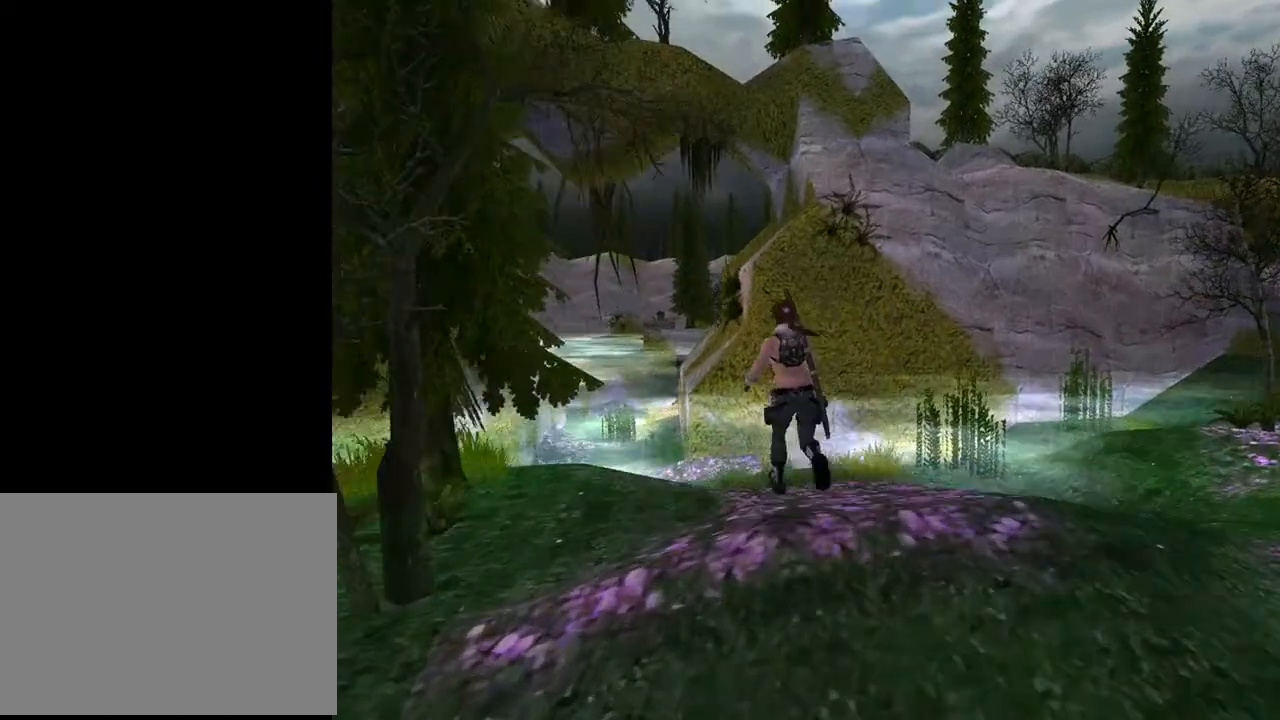
{"buttons": ["L2"], "left_stick": "center", "right_stick": "center", "events": [[67, "DPAD_LEFT", "up"], [133, "L2", "down"]]}
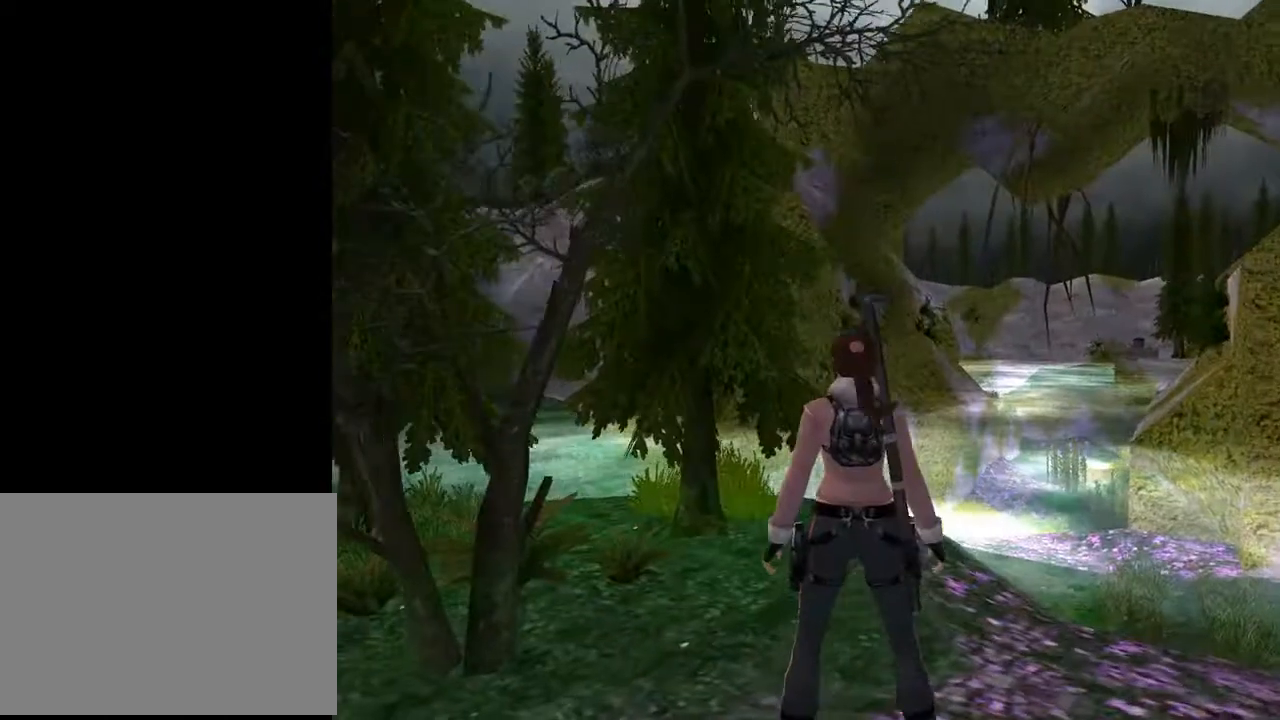
{"buttons": ["DPAD_UP"], "left_stick": "center", "right_stick": "center", "events": [[467, "L2", "up"], [500, "DPAD_UP", "down"]]}
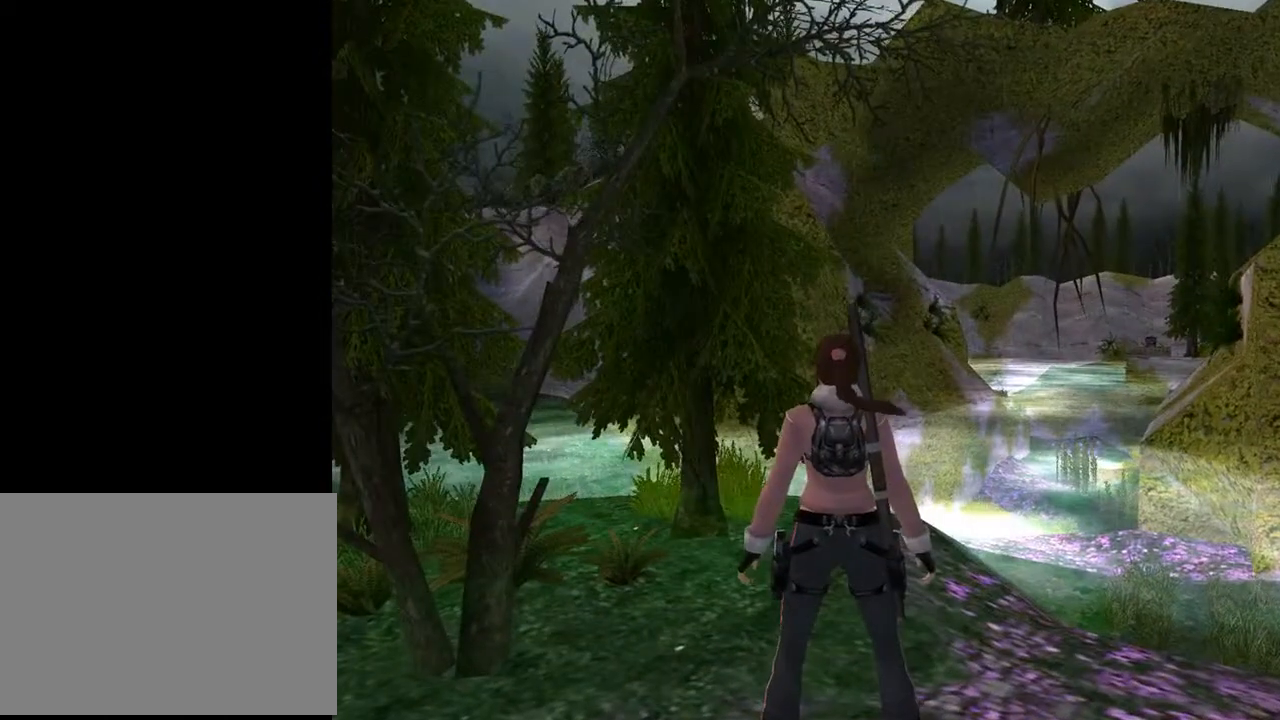
{"buttons": ["DPAD_LEFT"], "left_stick": "center", "right_stick": "center", "events": [[333, "DPAD_LEFT", "down"], [400, "DPAD_UP", "up"]]}
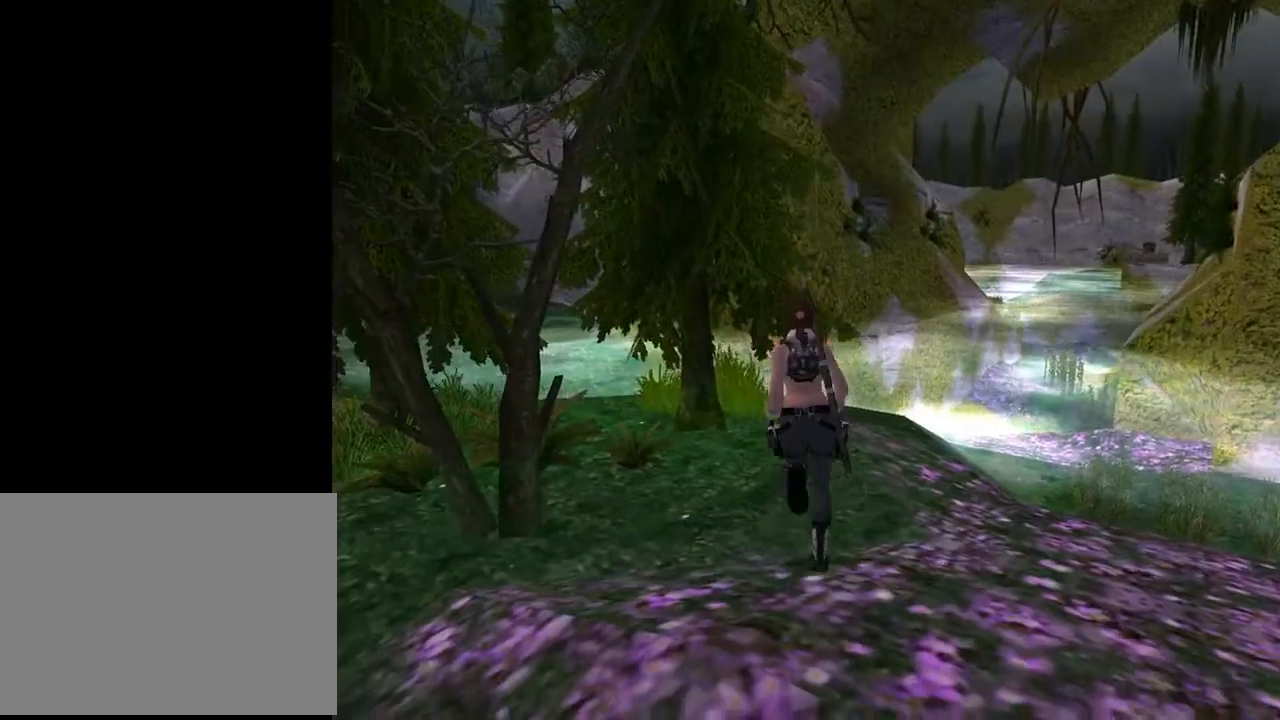
{"buttons": ["L2"], "left_stick": "center", "right_stick": "center", "events": [[300, "DPAD_LEFT", "up"], [367, "L2", "down"]]}
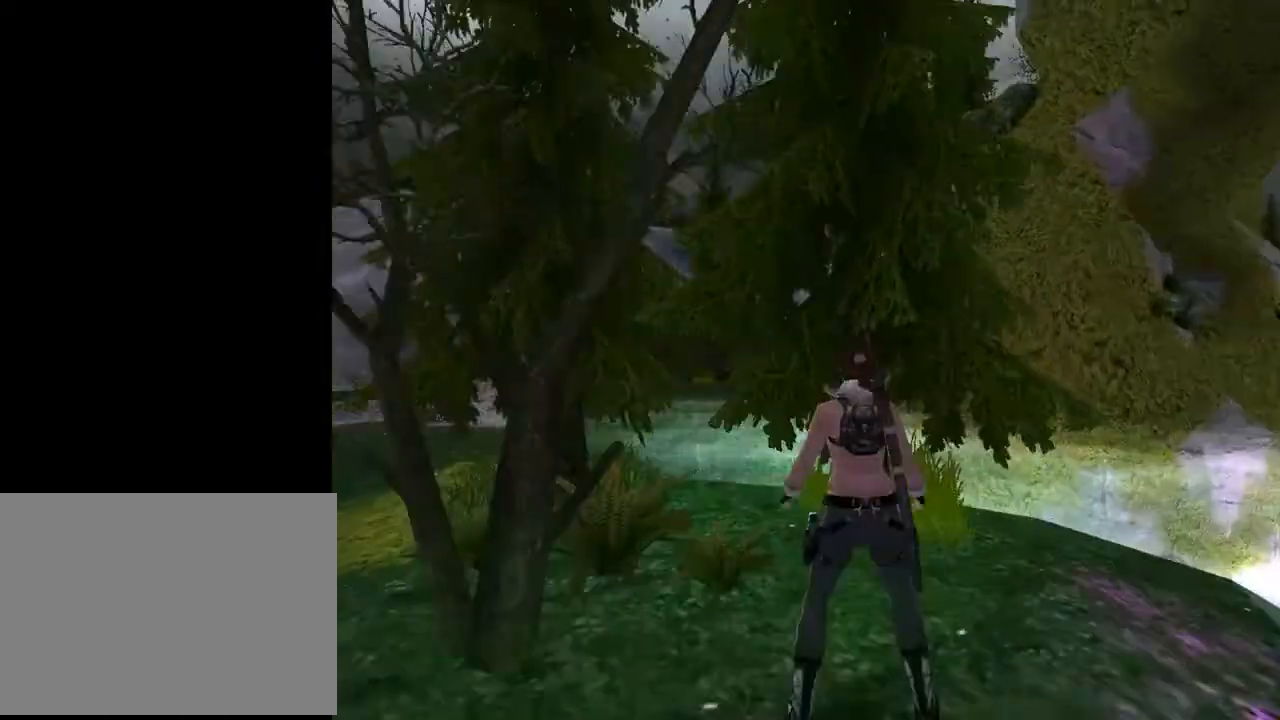
{"buttons": ["L2"], "left_stick": "center", "right_stick": "center", "events": []}
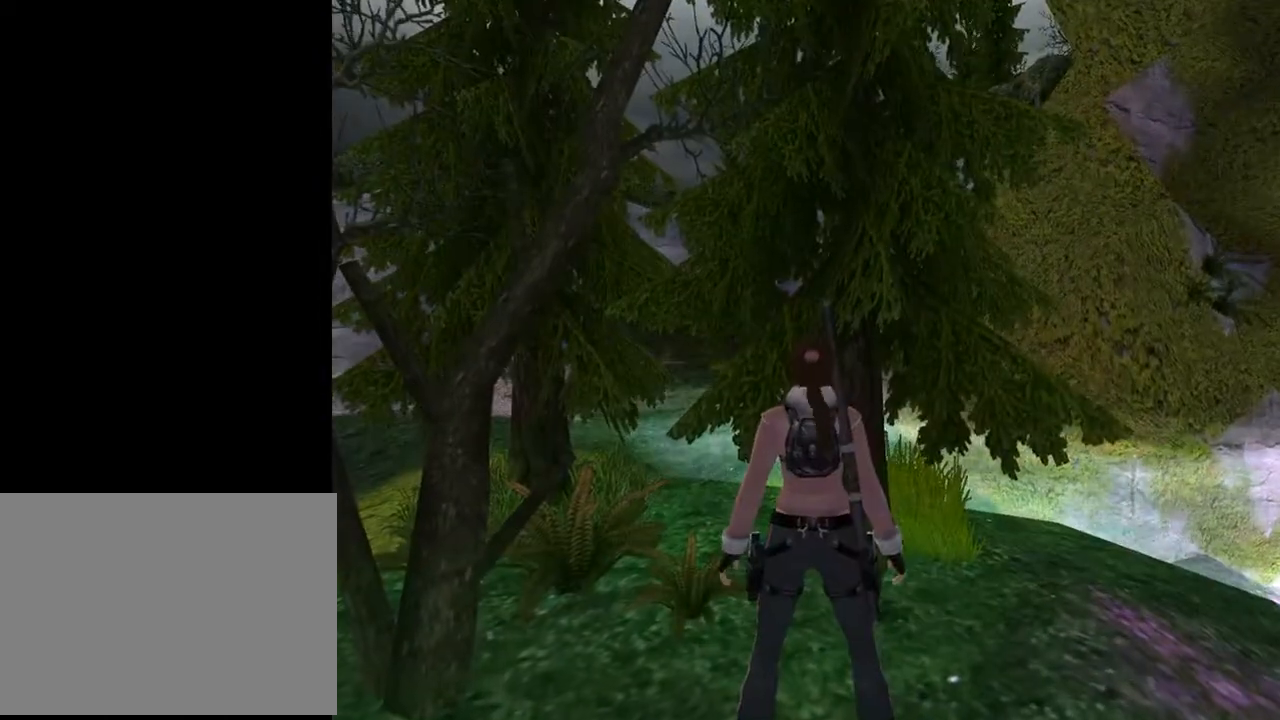
{"buttons": ["DPAD_DOWN"], "left_stick": "center", "right_stick": "center", "events": [[267, "L2", "up"], [333, "DPAD_DOWN", "down"]]}
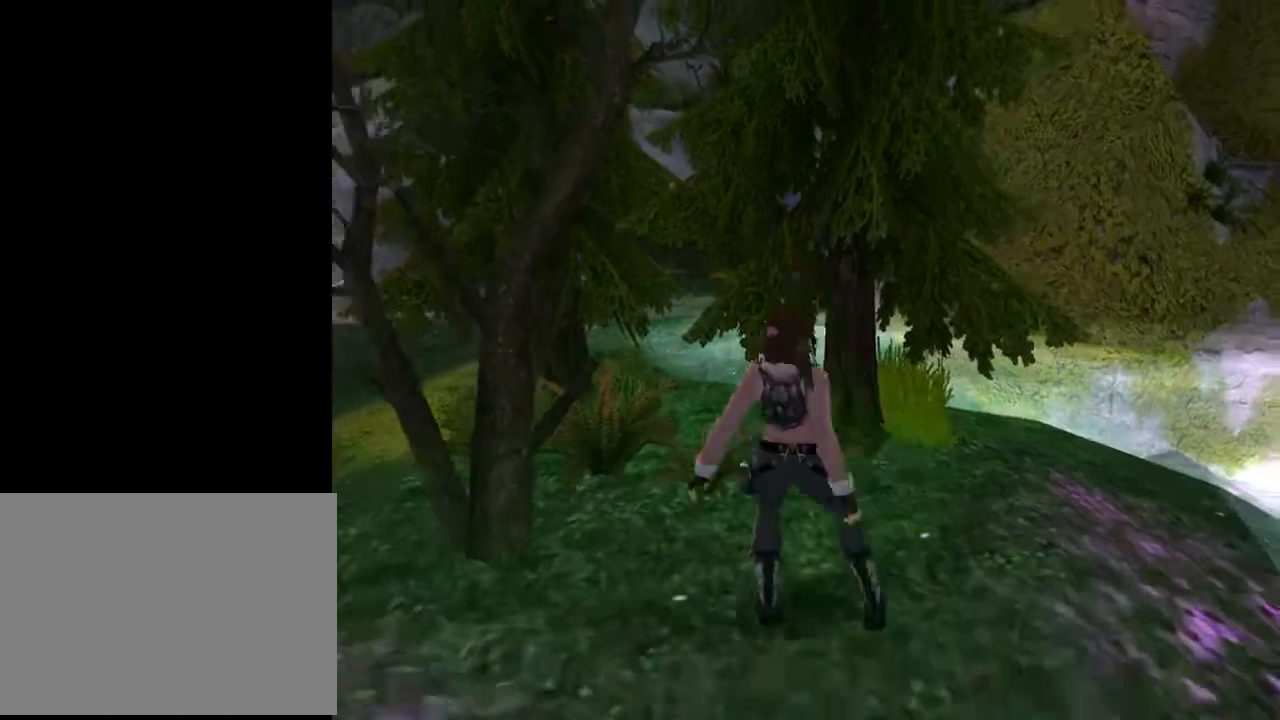
{"buttons": ["DPAD_UP", "DPAD_RIGHT"], "left_stick": "center", "right_stick": "center", "events": [[67, "DPAD_DOWN", "up"], [67, "DPAD_RIGHT", "down"], [333, "DPAD_UP", "down"]]}
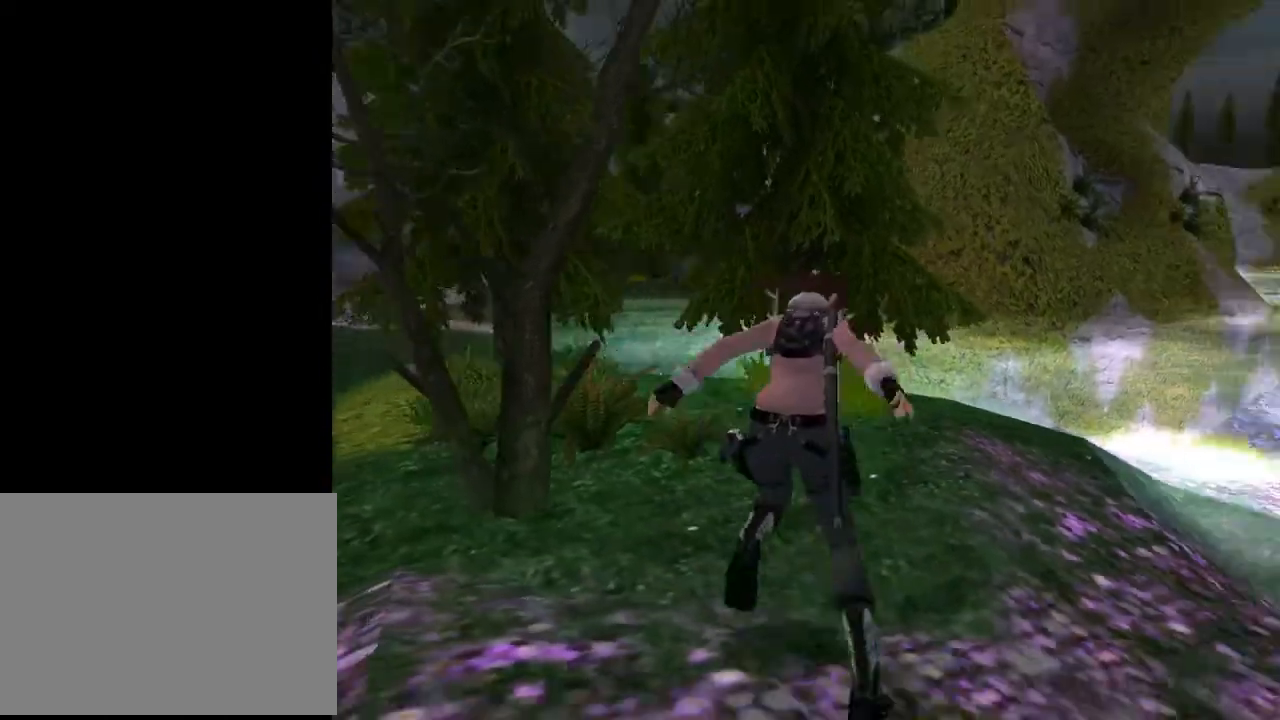
{"buttons": ["DPAD_UP"], "left_stick": "center", "right_stick": "center", "events": [[200, "DPAD_RIGHT", "up"]]}
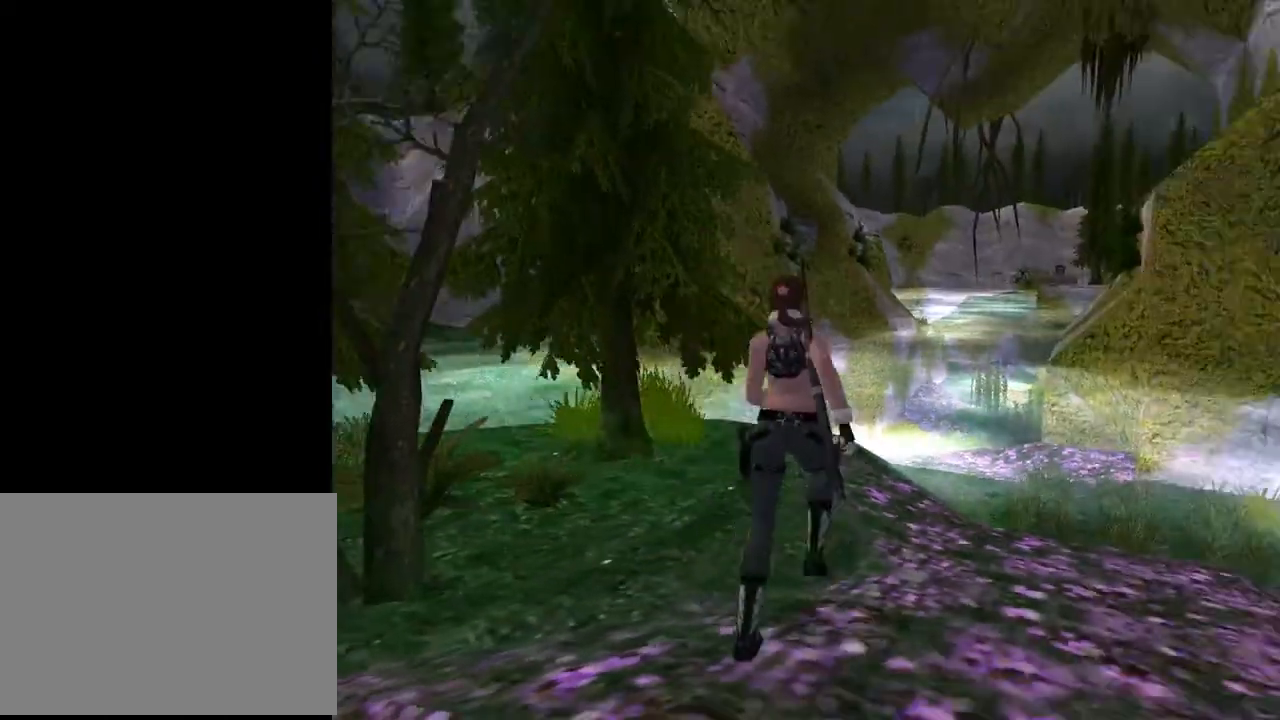
{"buttons": ["DPAD_UP", "DPAD_RIGHT"], "left_stick": "center", "right_stick": "center", "events": [[400, "DPAD_RIGHT", "down"]]}
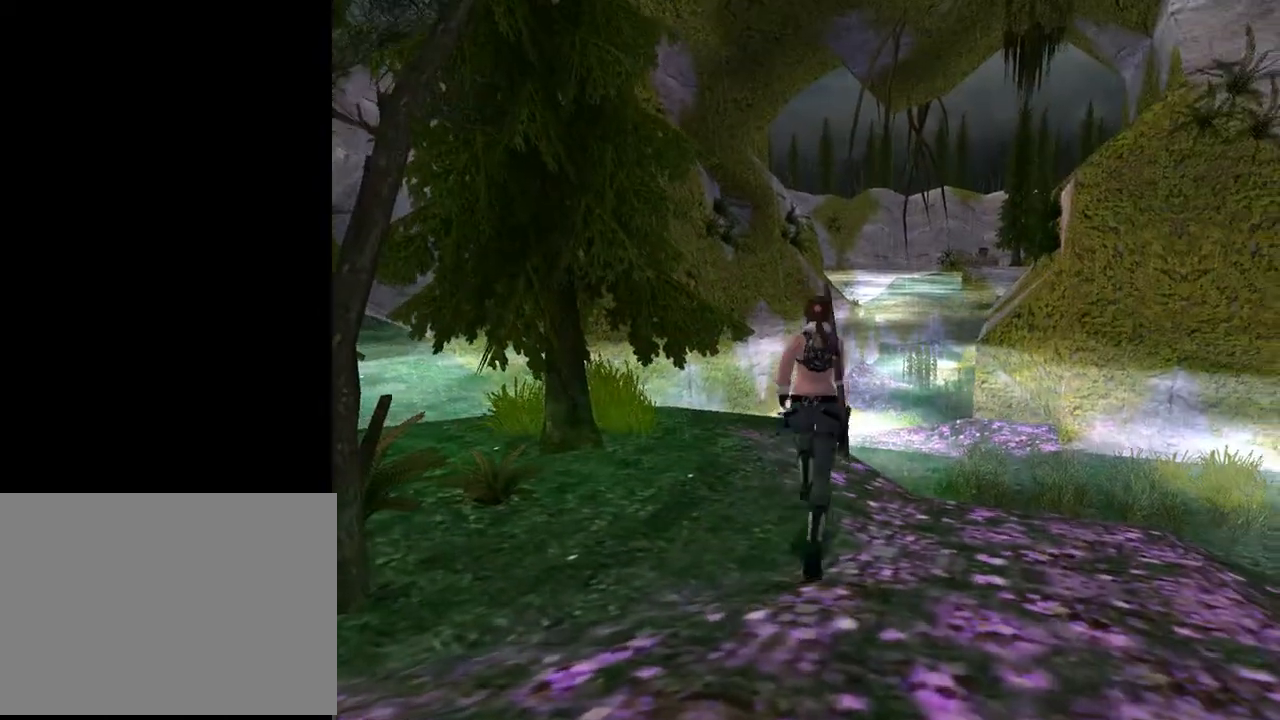
{"buttons": [], "left_stick": "center", "right_stick": "center", "events": [[167, "DPAD_RIGHT", "up"], [200, "DPAD_UP", "up"]]}
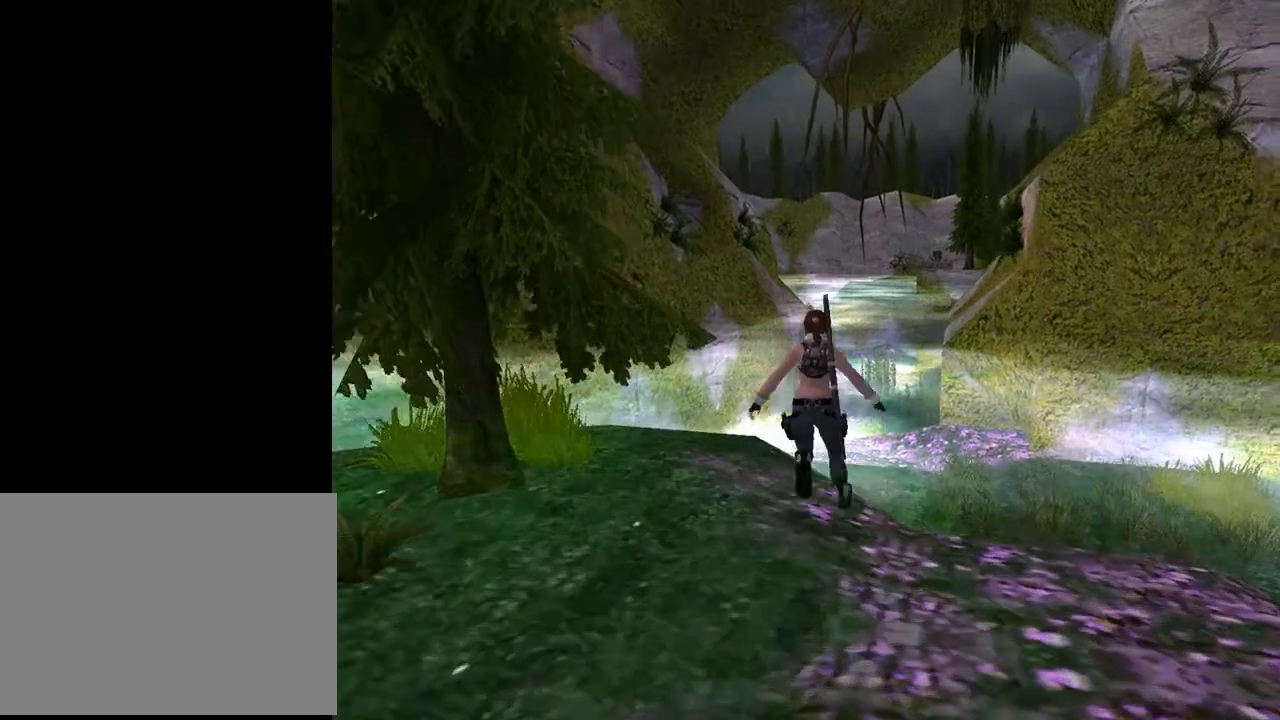
{"buttons": ["L2", "DPAD_UP"], "left_stick": "center", "right_stick": "center", "events": [[367, "L2", "down"], [467, "DPAD_UP", "down"]]}
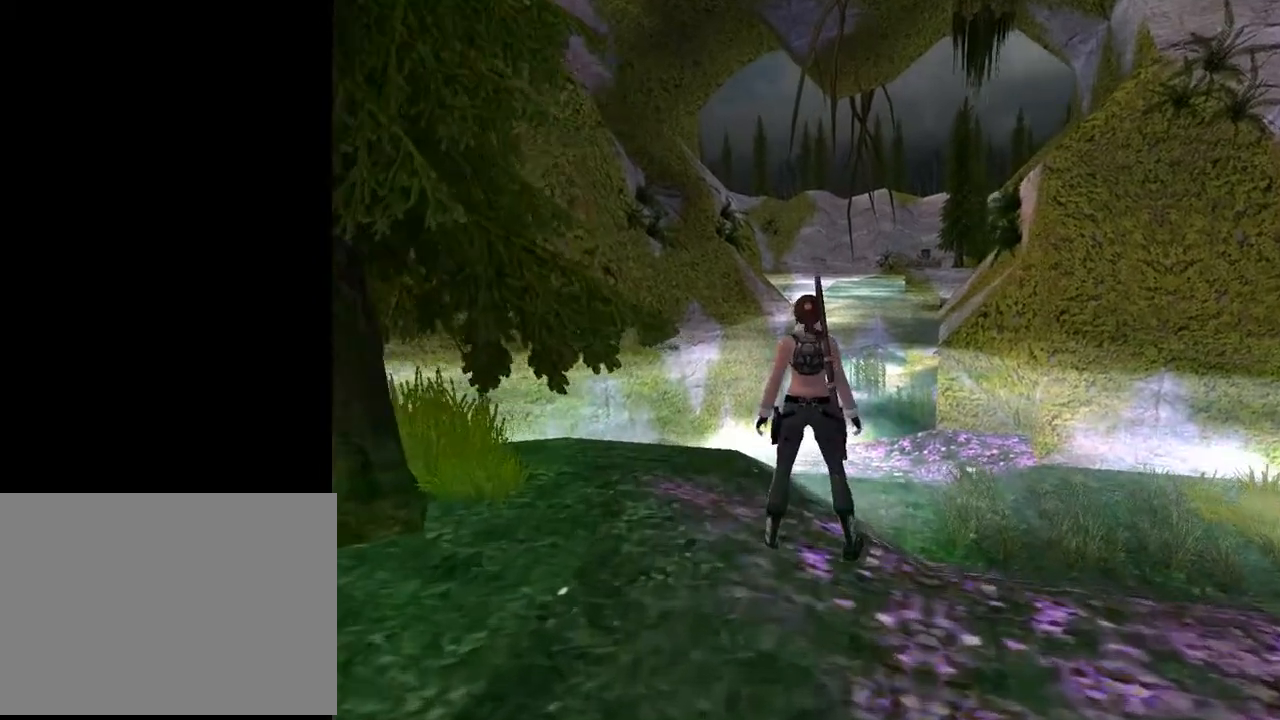
{"buttons": ["L2"], "left_stick": "center", "right_stick": "center", "events": [[33, "DPAD_LEFT", "down"], [233, "DPAD_LEFT", "up"], [467, "DPAD_UP", "up"]]}